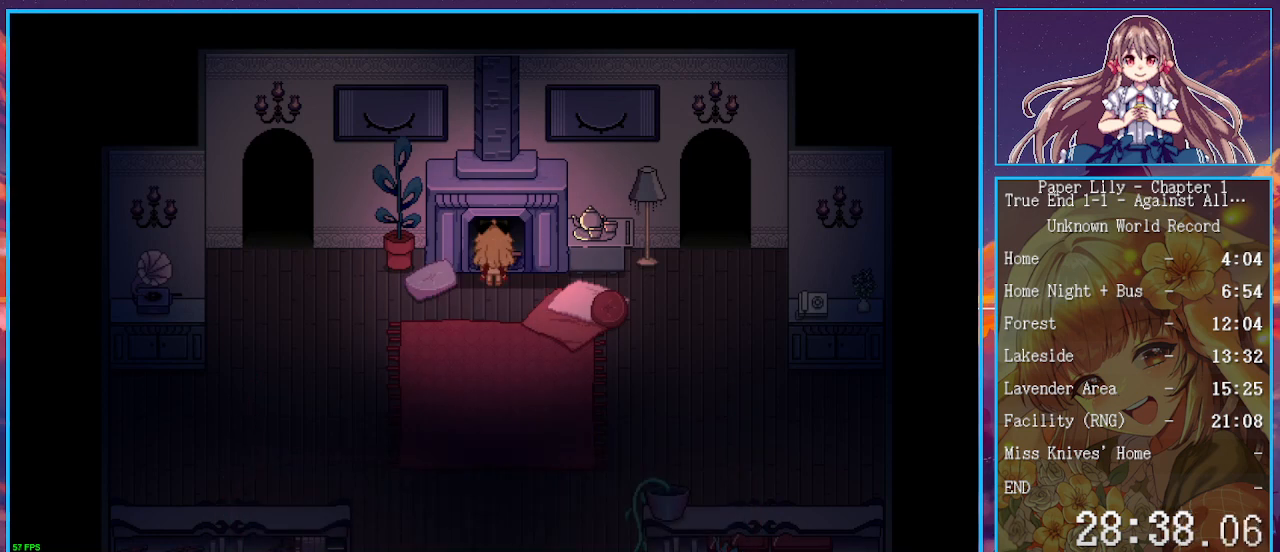
Gameplay with keyboard; each line is a JSON object with the keys held at the frame after it. "events" lists presses ("down") and releases ("up") of ".", "/", "0", "1", "2", "3", "4", "5", "6", "7", "8", "9", "a", "alt_l", "alt_r", "b", "backspace", "c", "caps_lock", "comma", "ctrl_l", "ctrl_r", "d", "down", "e", "equals", "escape", "f", "f1", "f10", "f11", "f12", "f2", "f3", "f4", "f5", "f6", "f7", "f8", "f9", "g", "h", "i", "j", "k", "l", "lbracket", "left", "m", "minus", "n", "o", "p", "q", "quote", "r", "rbracket", "return", "right", "s", "semicolon", "shift_l", "shift_r", "space", "super", "t", "tab", "tilde", "u", "up", "v", "w", "x", "y" and "z" between this image and that frame as [ms after this image, input, new state], when the widget could be followed in between. No other keys are recorded. Mouse input is not recorded.
{"keys": ["shift_l", "x"], "events": []}
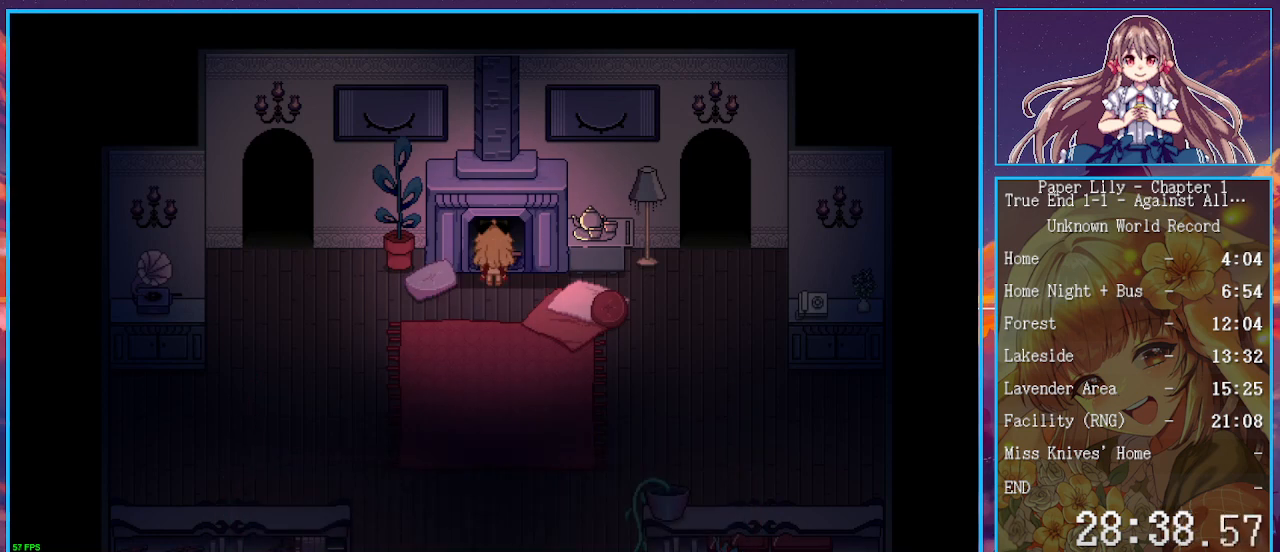
{"keys": ["shift_l", "x"], "events": []}
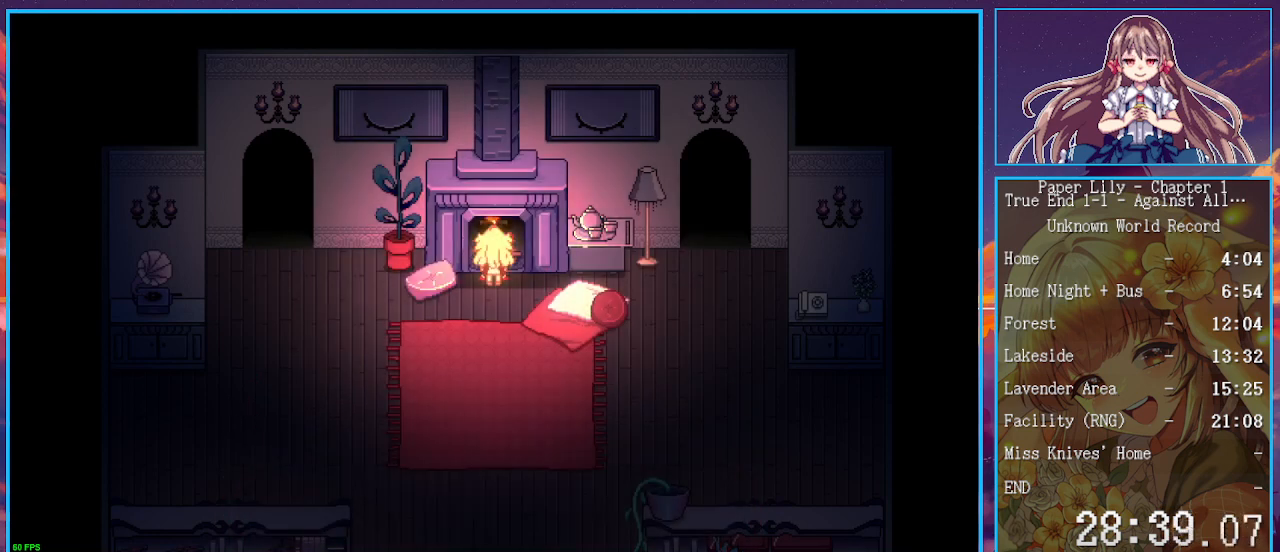
{"keys": ["shift_l", "x"], "events": [[100, "z", "down"], [133, "z", "up"], [333, "z", "down"], [367, "z", "up"]]}
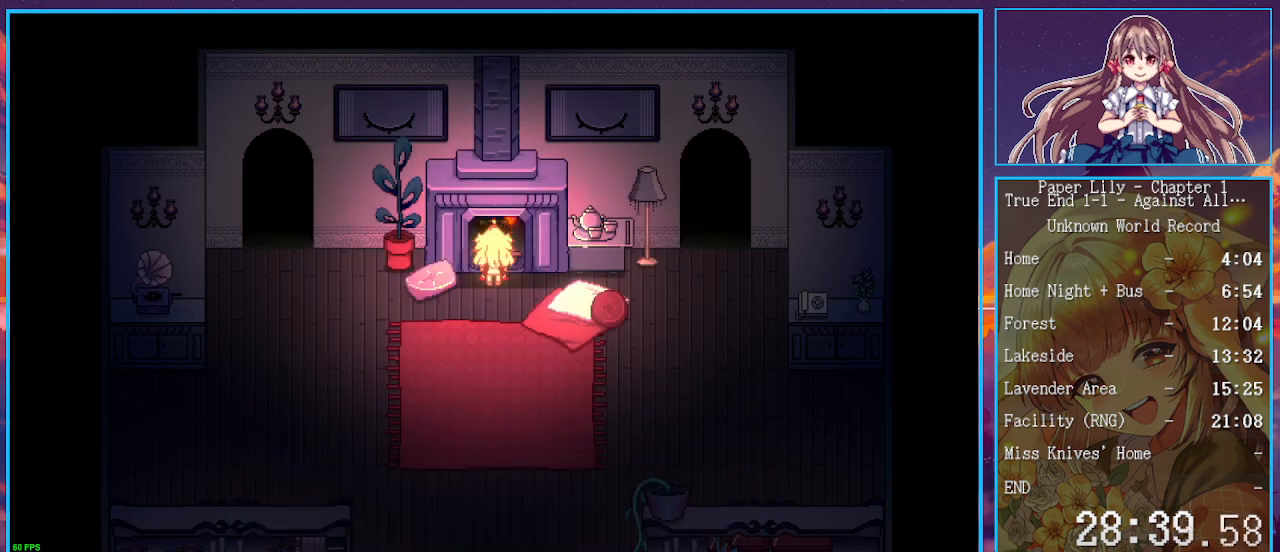
{"keys": ["shift_l", "x"], "events": [[33, "z", "down"], [100, "z", "up"]]}
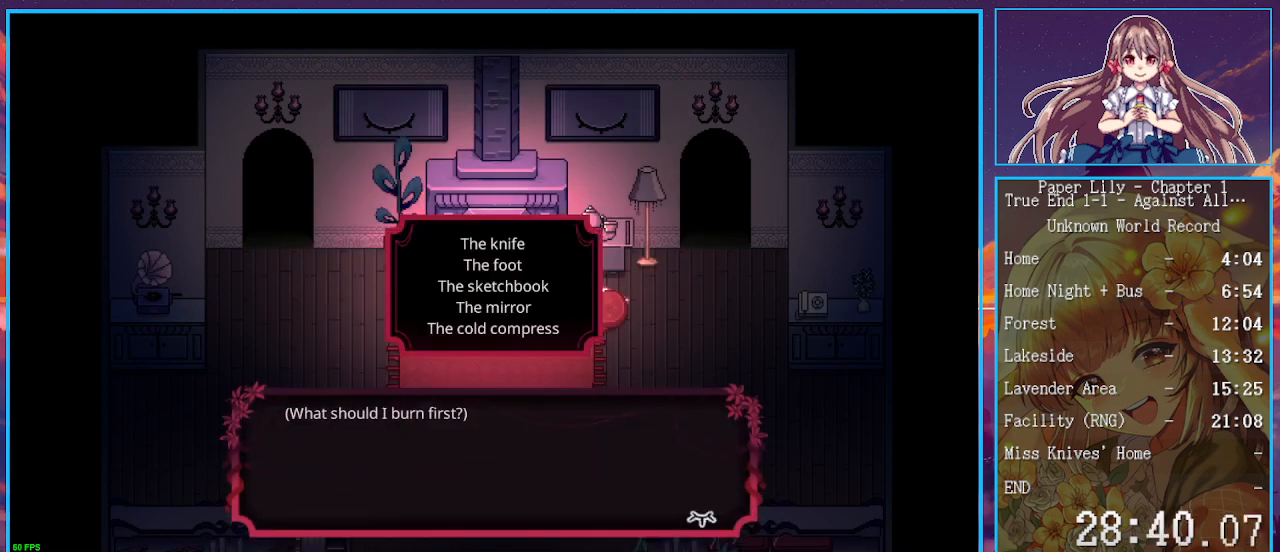
{"keys": ["shift_l", "x"], "events": [[133, "up", "down"], [167, "up", "up"], [267, "up", "down"], [333, "up", "up"]]}
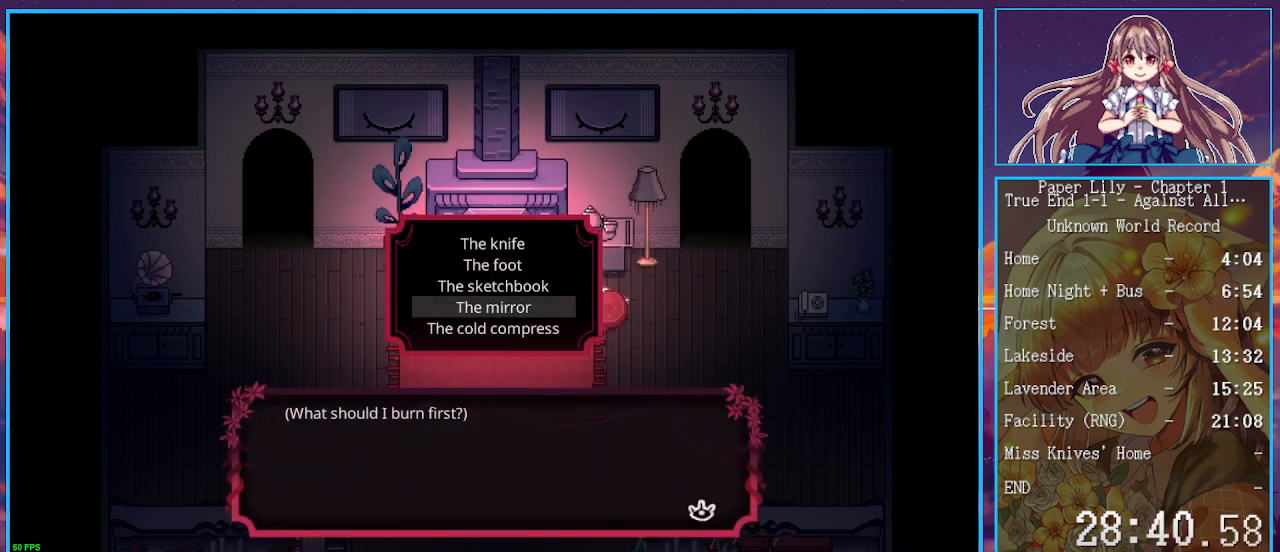
{"keys": ["shift_l", "x"], "events": [[67, "z", "down"], [133, "z", "up"]]}
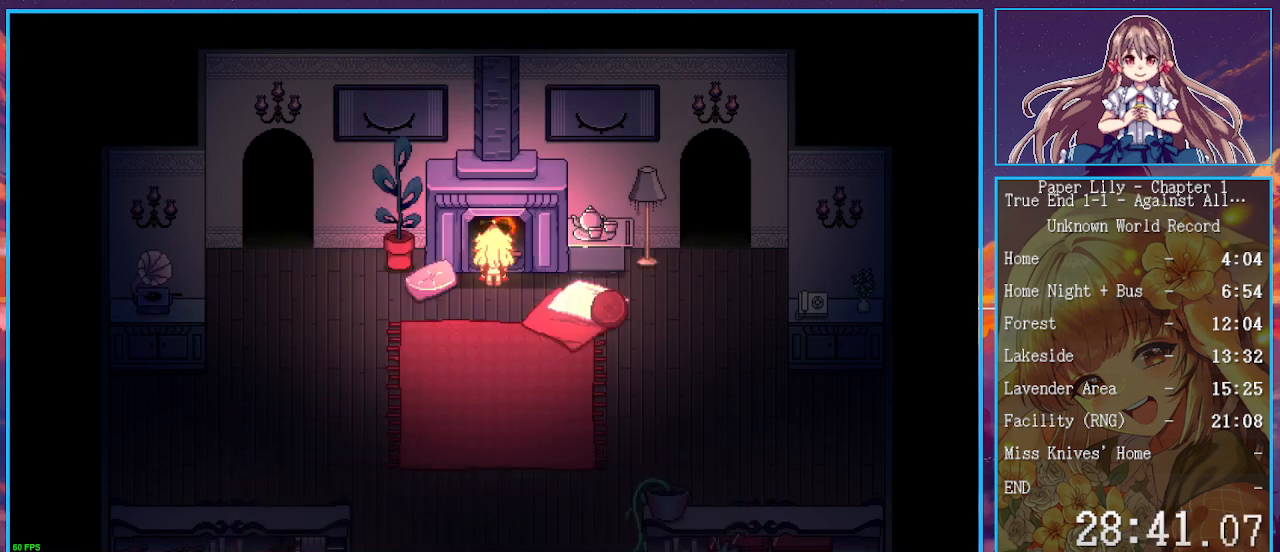
{"keys": ["shift_l", "x"], "events": []}
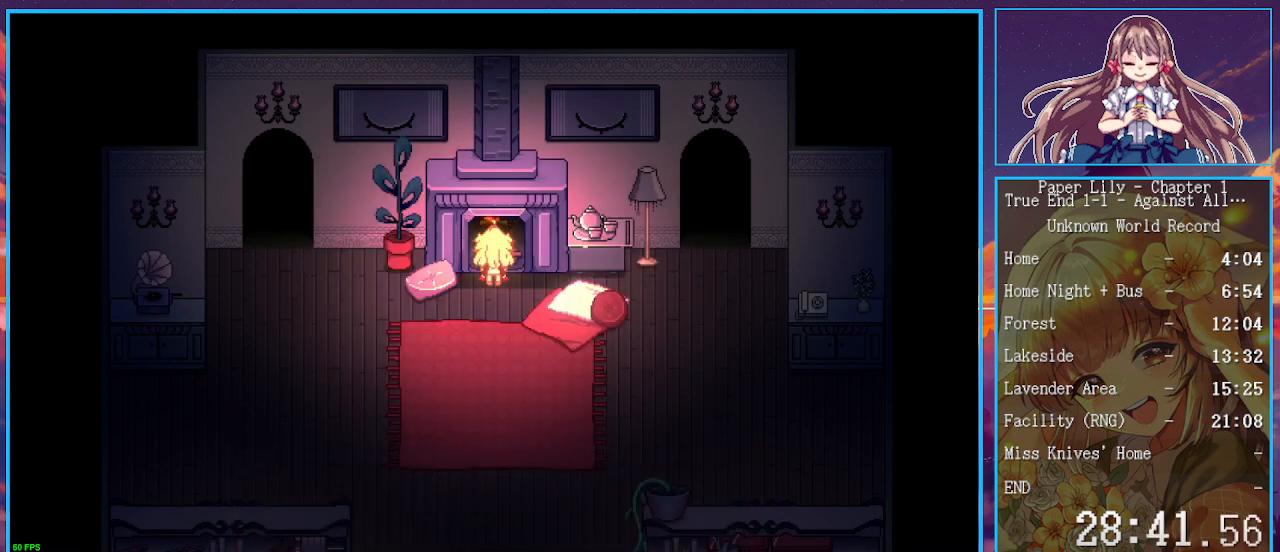
{"keys": ["shift_l", "up", "x"], "events": [[467, "up", "down"]]}
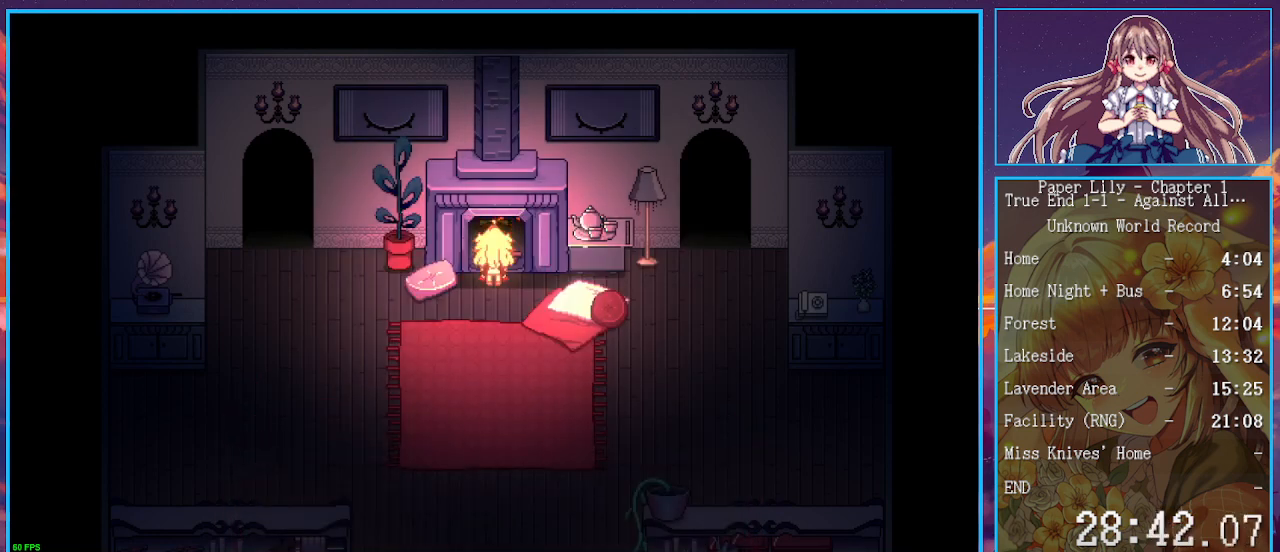
{"keys": ["shift_l", "x"], "events": [[67, "up", "up"], [133, "up", "down"], [200, "up", "up"], [233, "up", "down"], [333, "up", "up"]]}
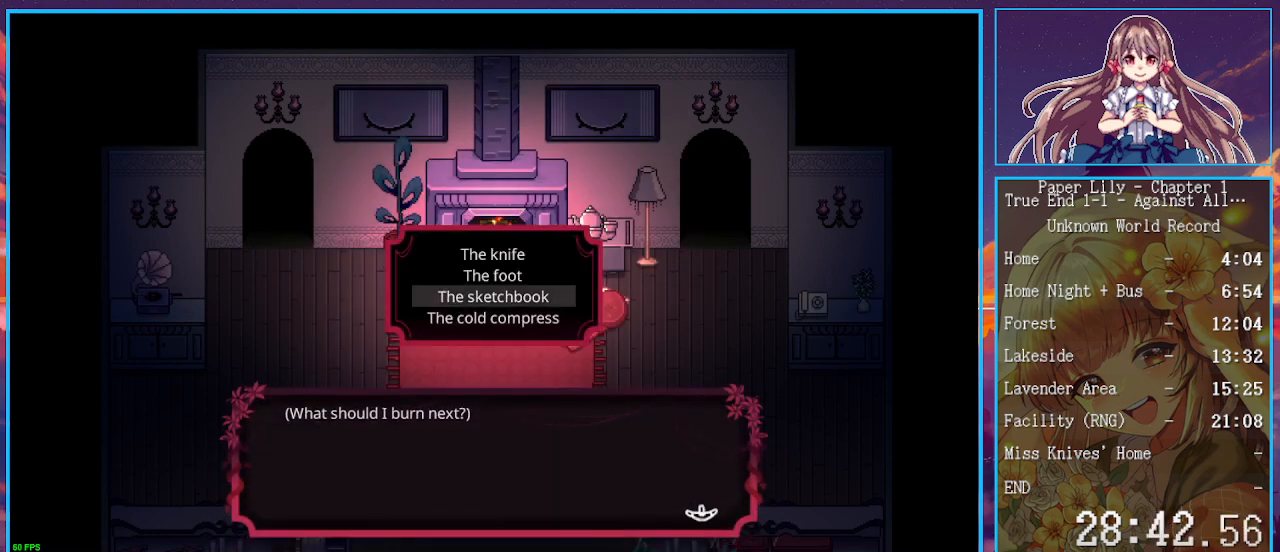
{"keys": ["shift_l", "x"], "events": [[100, "z", "down"], [200, "z", "up"]]}
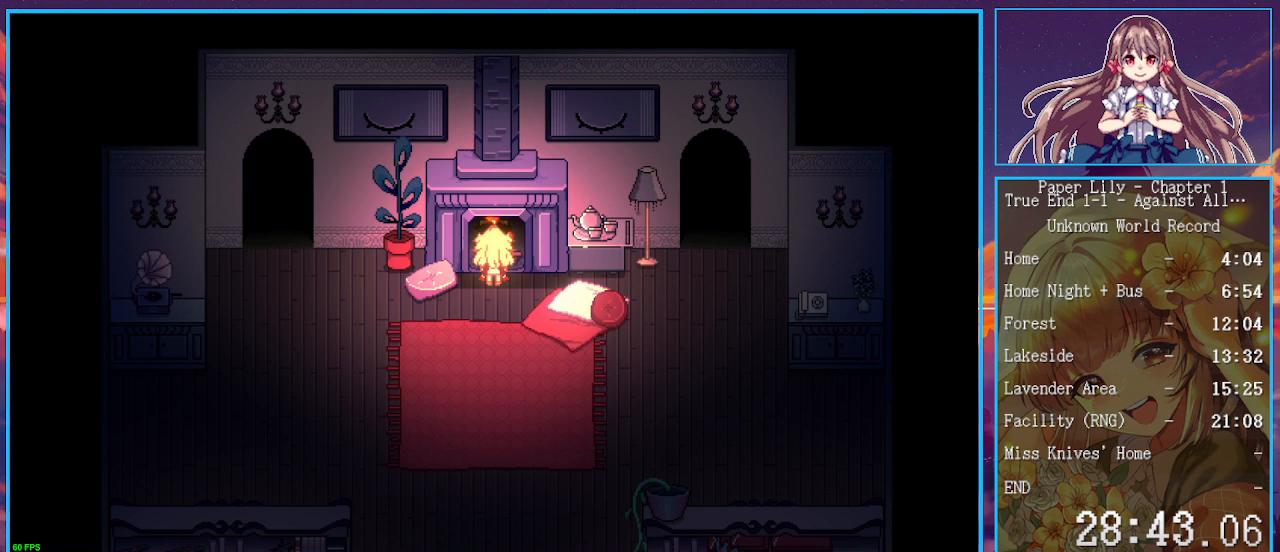
{"keys": ["shift_l", "x"], "events": []}
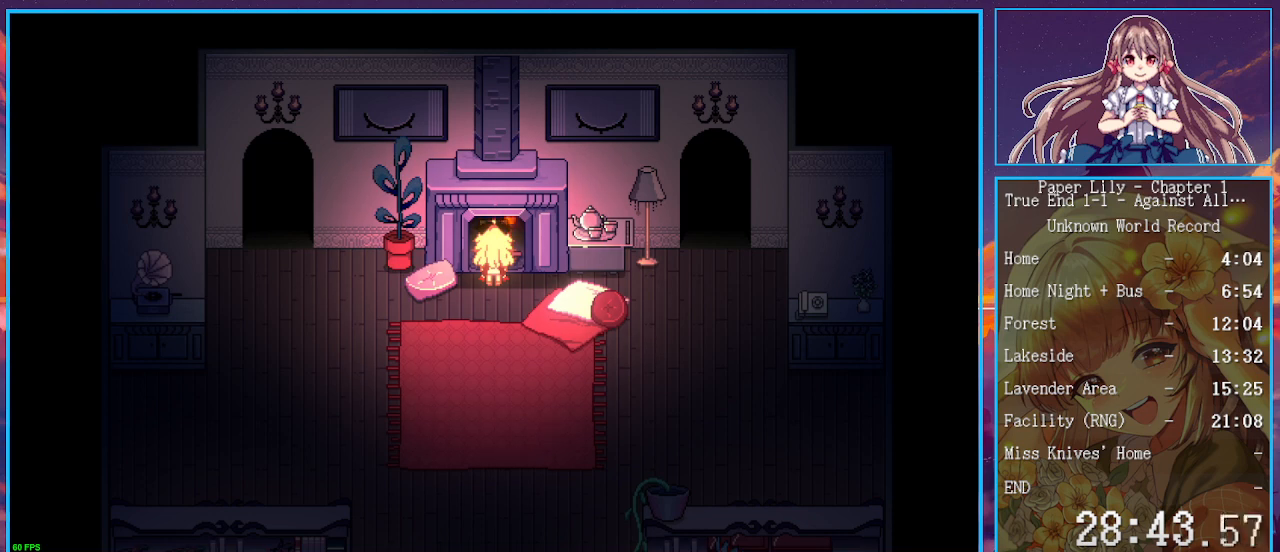
{"keys": ["shift_l", "x"], "events": []}
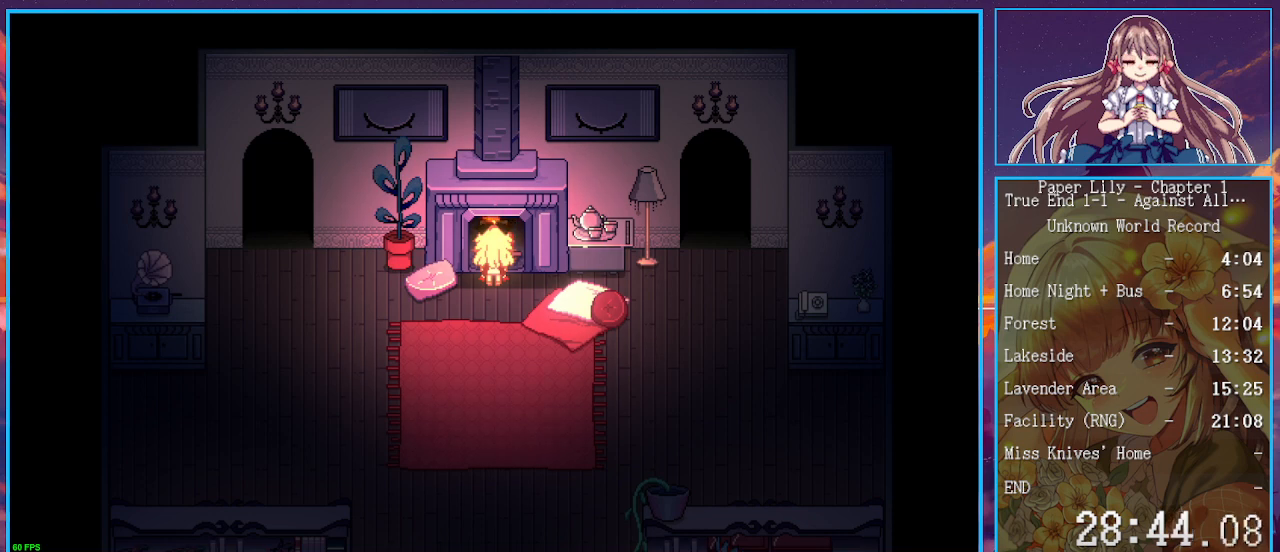
{"keys": ["shift_l", "x", "z"], "events": [[367, "up", "down"], [400, "z", "down"], [433, "up", "up"]]}
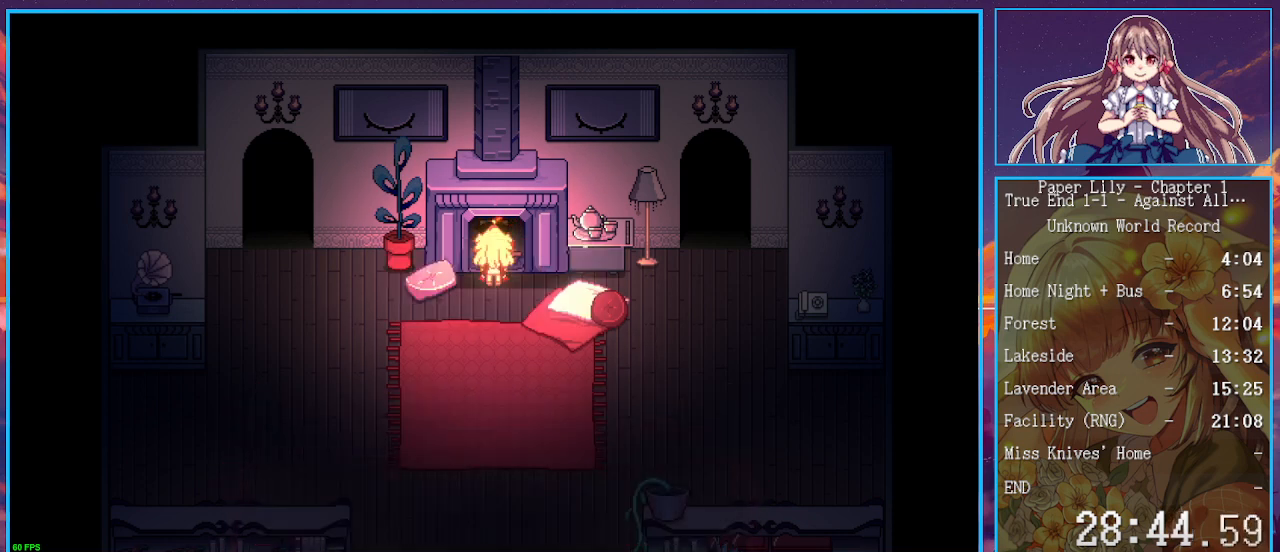
{"keys": ["shift_l", "x"], "events": [[33, "z", "up"]]}
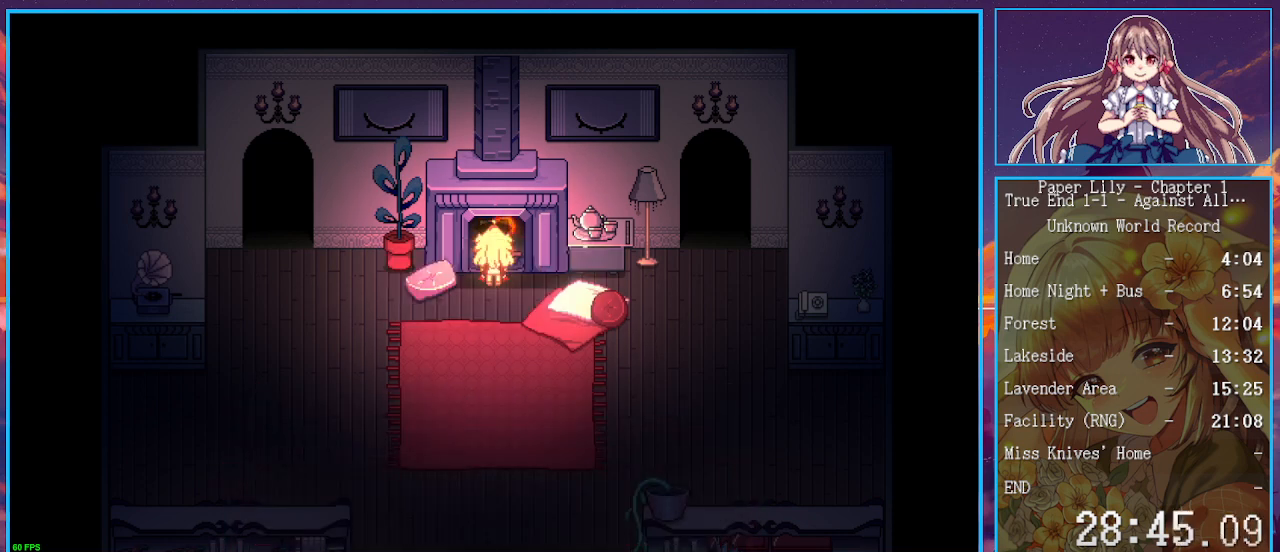
{"keys": ["shift_l", "x"], "events": []}
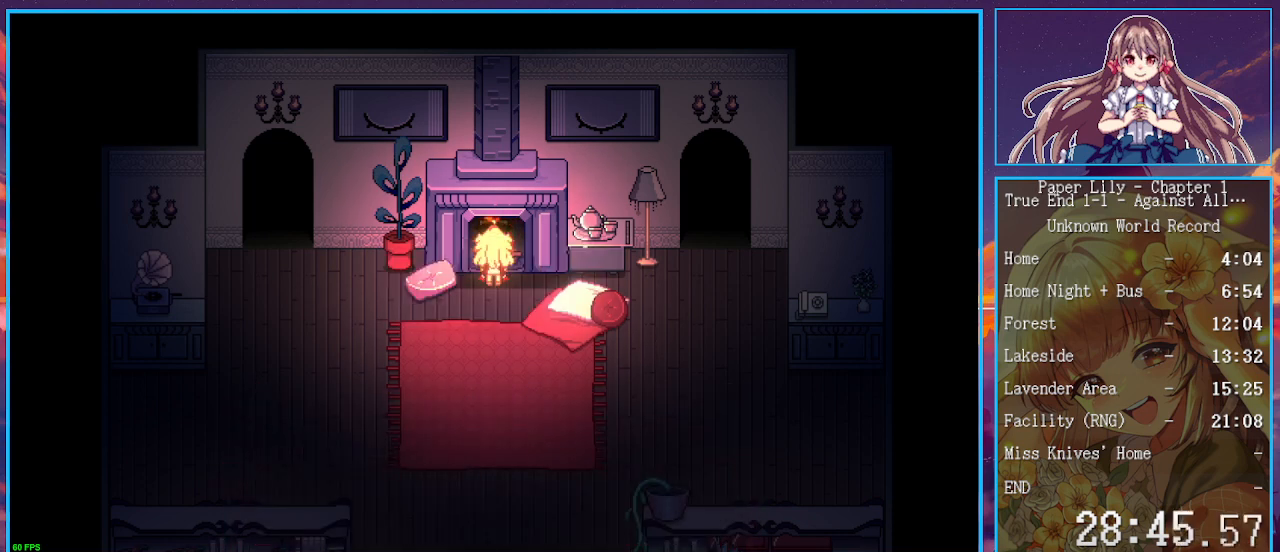
{"keys": ["shift_l", "x"], "events": []}
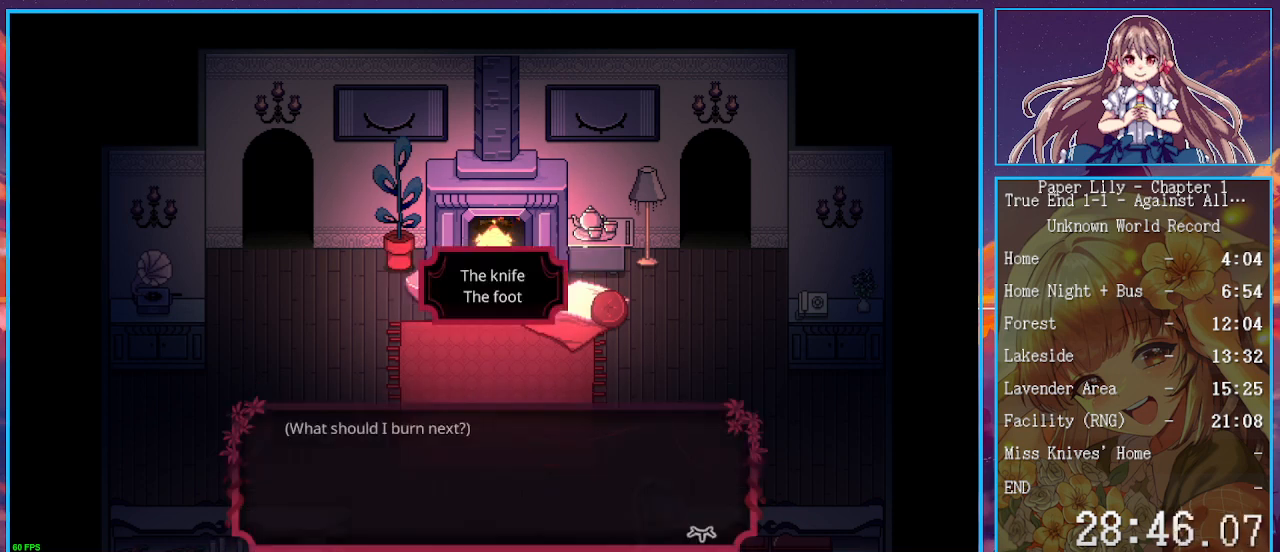
{"keys": ["shift_l", "x"], "events": [[233, "up", "down"], [267, "z", "down"], [333, "up", "up"], [467, "z", "up"]]}
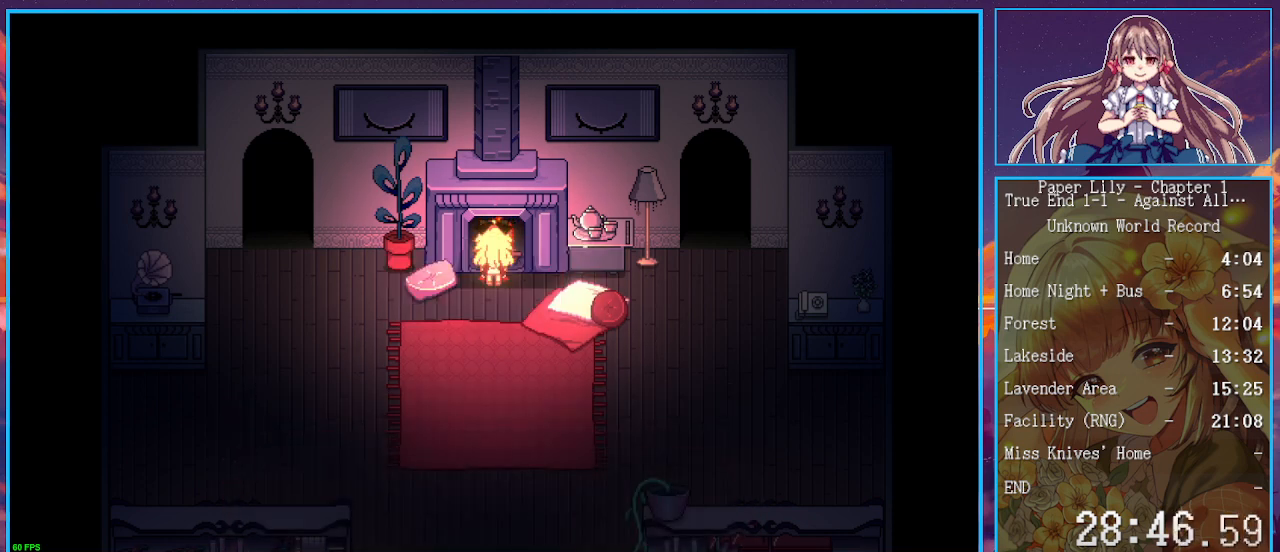
{"keys": ["shift_l", "x"], "events": []}
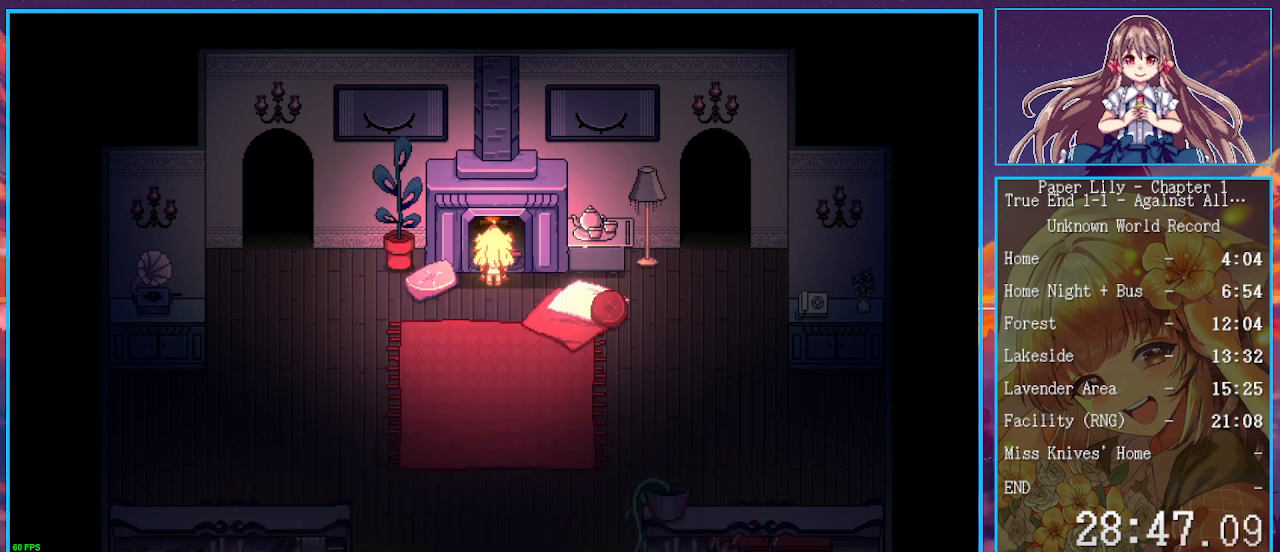
{"keys": ["shift_l", "x"], "events": [[100, "z", "down"], [200, "z", "up"], [333, "z", "down"], [400, "z", "up"]]}
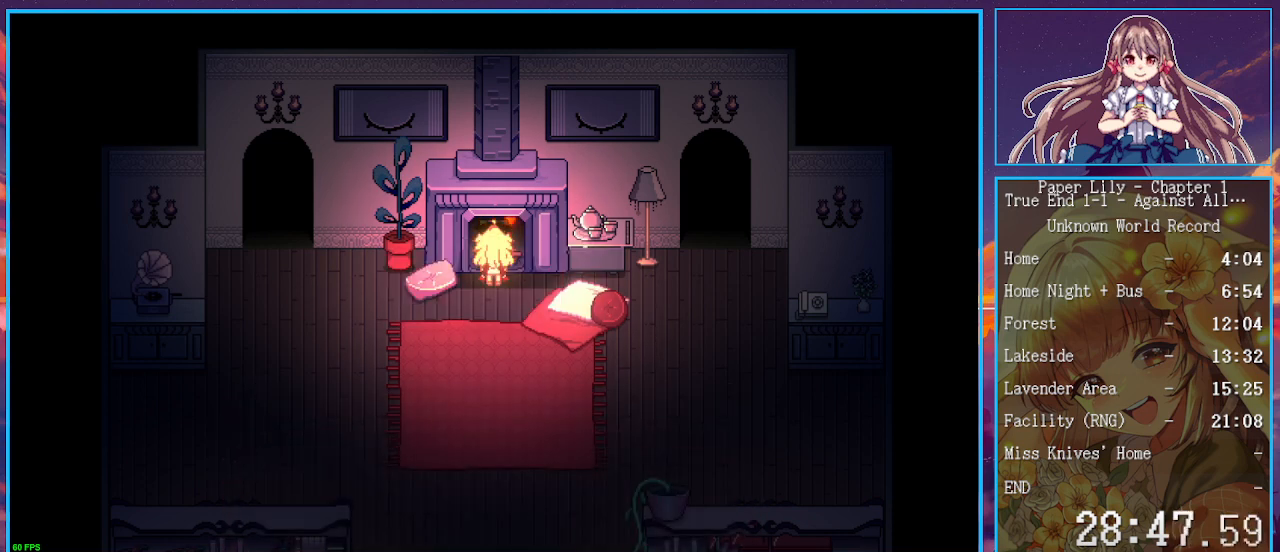
{"keys": ["x"], "events": [[33, "z", "down"], [100, "z", "up"], [167, "z", "down"], [267, "shift_l", "up"], [333, "z", "up"]]}
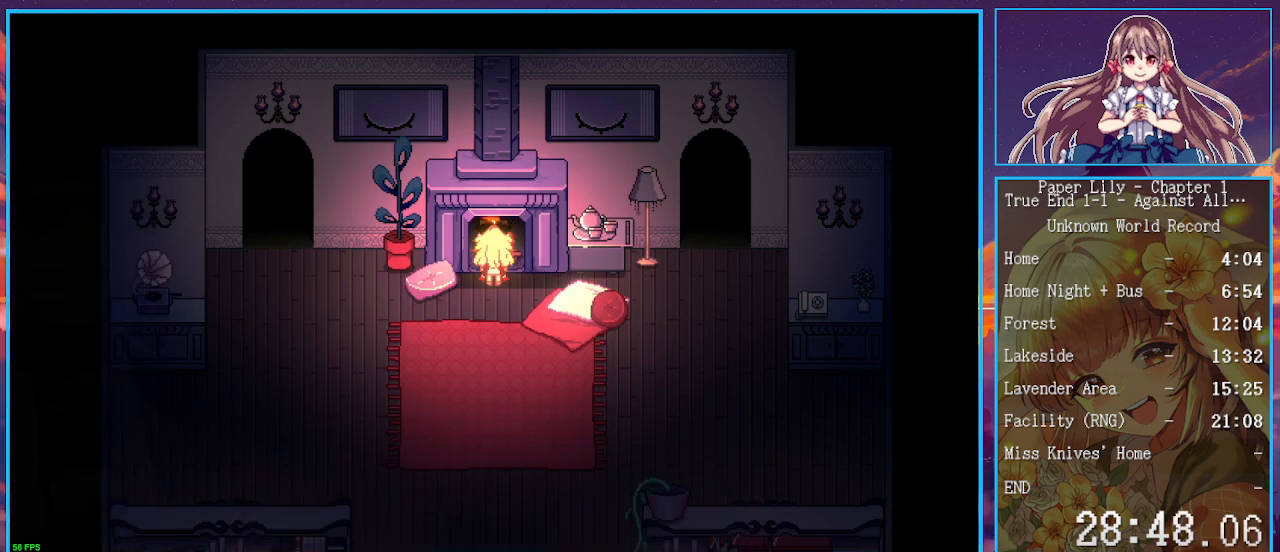
{"keys": ["x"], "events": [[100, "space", "down"], [133, "z", "down"], [200, "space", "up"], [200, "z", "up"], [233, "space", "down"], [233, "z", "down"], [300, "space", "up"], [300, "z", "up"], [333, "space", "down"], [333, "z", "down"], [433, "space", "up"], [433, "z", "up"]]}
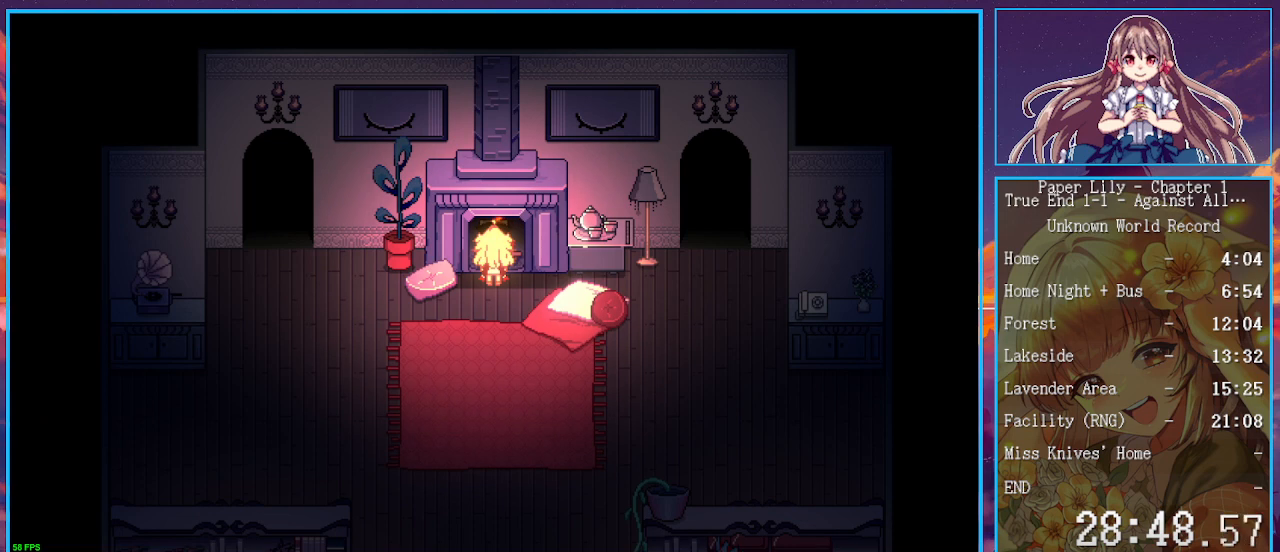
{"keys": ["x"], "events": [[33, "space", "down"], [33, "z", "down"], [100, "space", "up"], [100, "z", "up"], [200, "space", "down"], [200, "z", "down"], [267, "space", "up"], [267, "z", "up"], [300, "space", "down"], [300, "z", "down"], [367, "space", "up"], [367, "z", "up"], [400, "space", "down"], [400, "z", "down"], [433, "space", "up"], [433, "z", "up"]]}
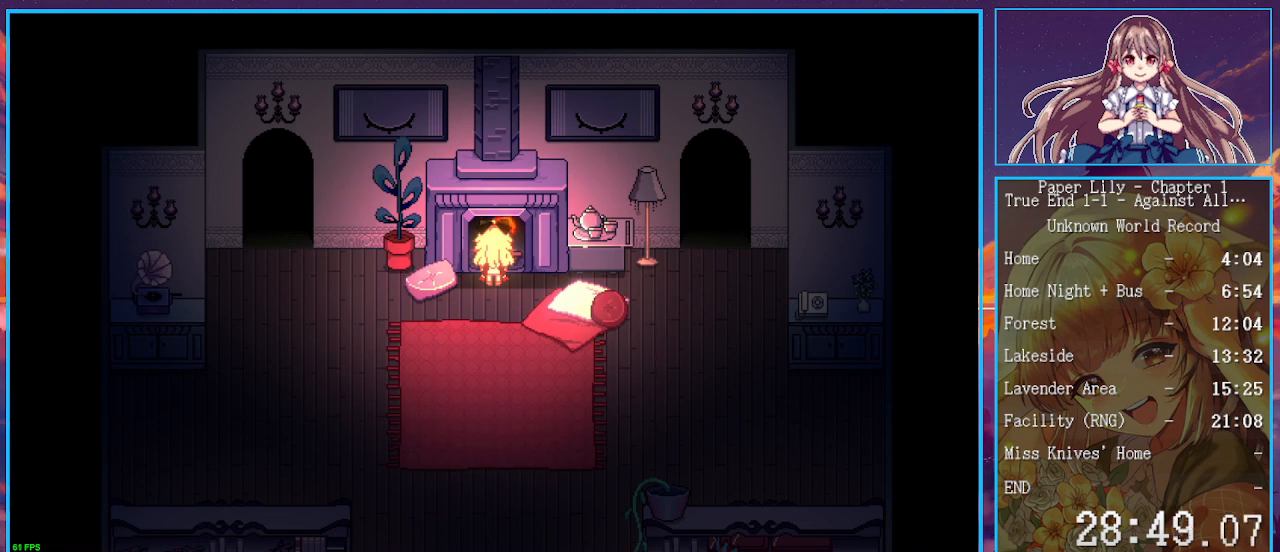
{"keys": ["space", "x", "z"], "events": [[33, "space", "down"], [33, "z", "down"], [133, "space", "up"], [133, "z", "up"], [167, "space", "down"], [167, "z", "down"], [267, "space", "up"], [267, "z", "up"], [333, "space", "down"], [333, "z", "down"], [367, "space", "up"], [367, "z", "up"], [400, "space", "down"], [400, "z", "down"], [467, "space", "up"], [467, "z", "up"], [500, "space", "down"], [500, "z", "down"]]}
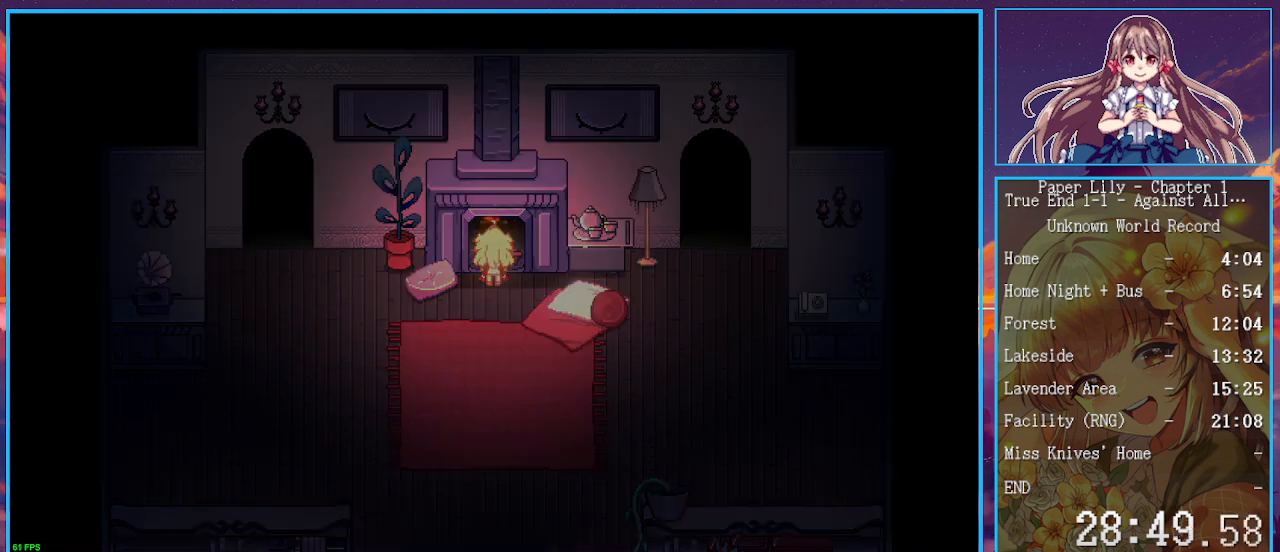
{"keys": ["x"], "events": [[33, "space", "up"], [33, "z", "up"], [100, "space", "down"], [100, "z", "down"], [300, "z", "up"], [333, "space", "up"], [367, "space", "down"], [367, "z", "down"], [467, "space", "up"], [467, "z", "up"]]}
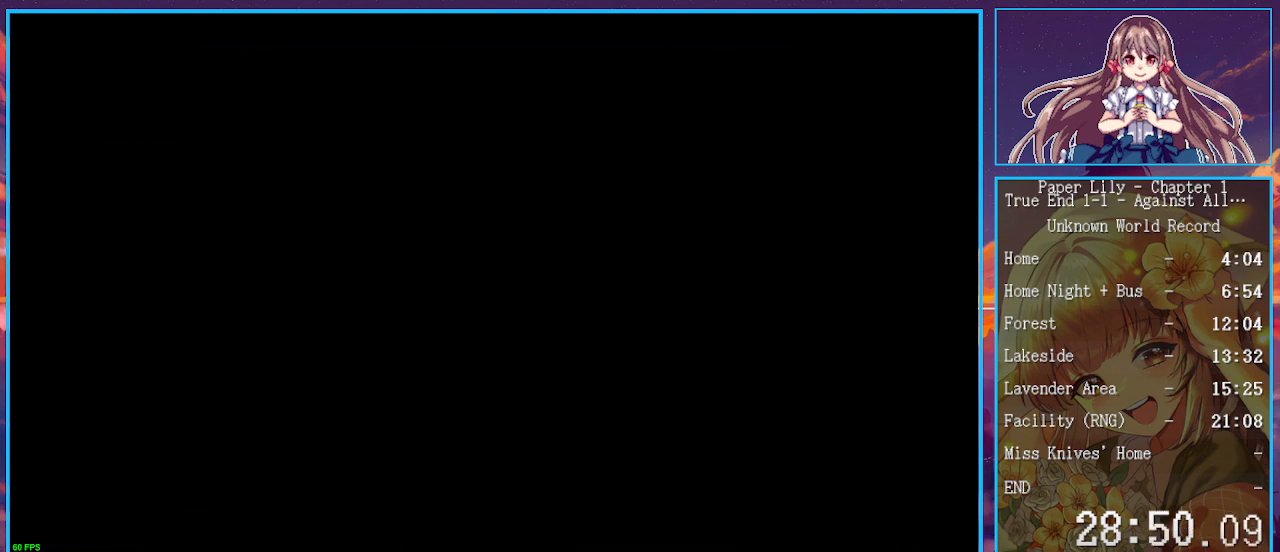
{"keys": ["x"], "events": [[33, "space", "down"], [33, "z", "down"], [67, "space", "up"], [67, "z", "up"], [100, "space", "down"], [100, "z", "down"], [167, "space", "up"], [167, "z", "up"], [200, "space", "down"], [200, "z", "down"], [267, "space", "up"], [267, "z", "up"]]}
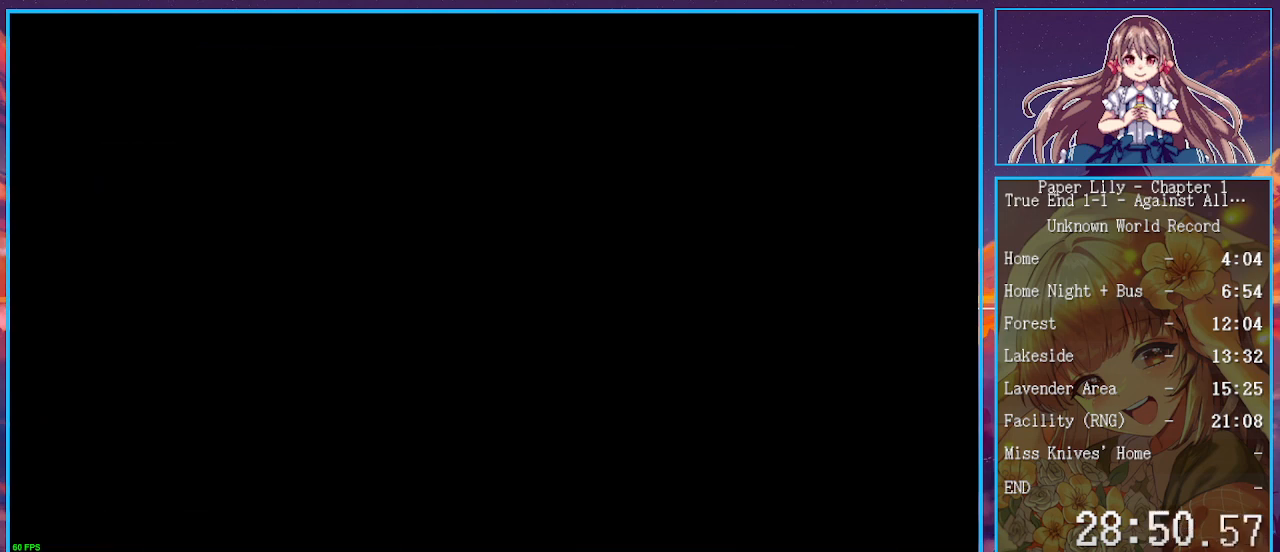
{"keys": ["x"], "events": []}
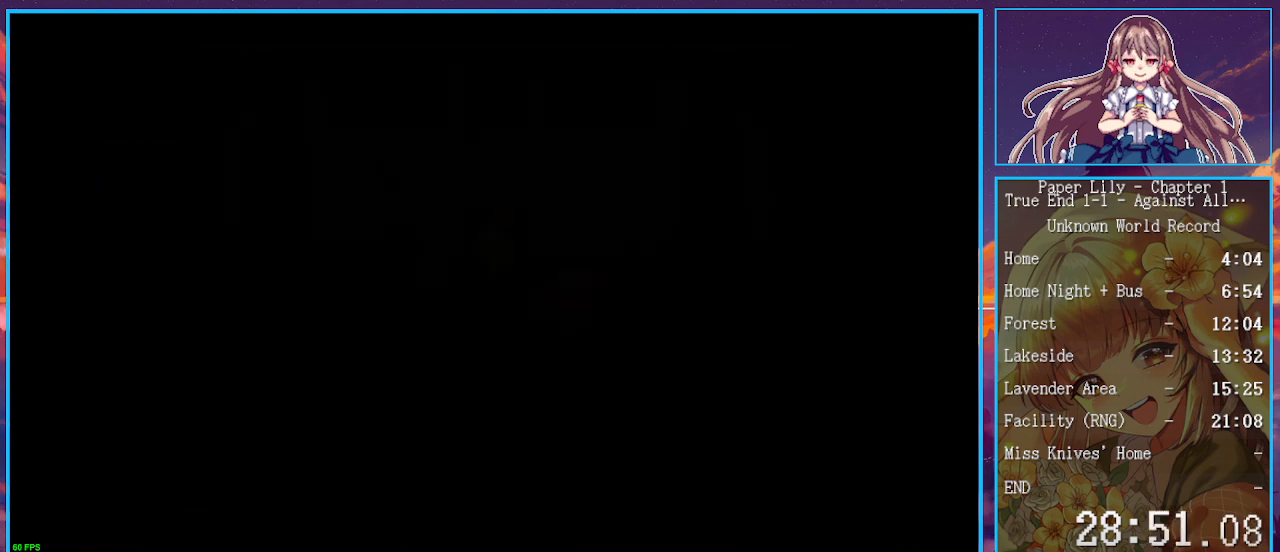
{"keys": ["x"], "events": []}
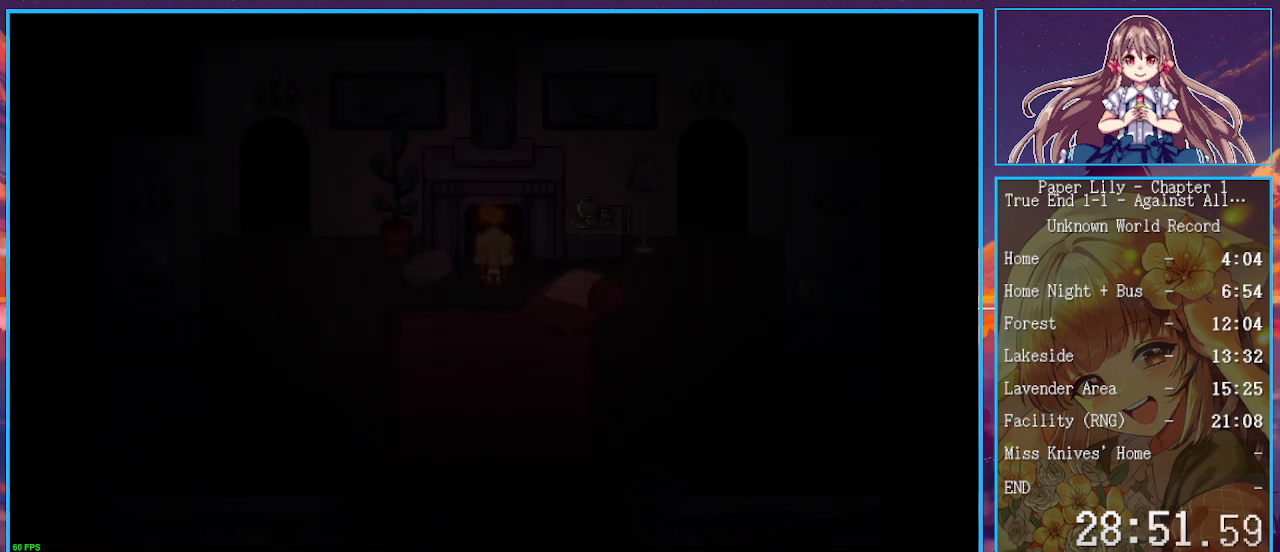
{"keys": ["x"], "events": []}
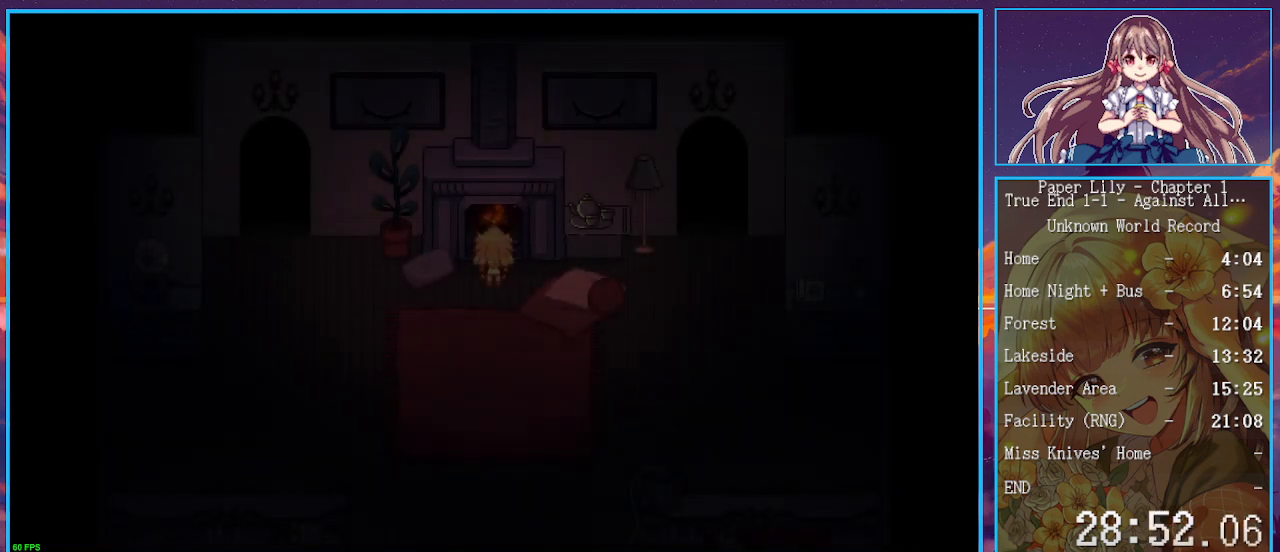
{"keys": ["x"], "events": []}
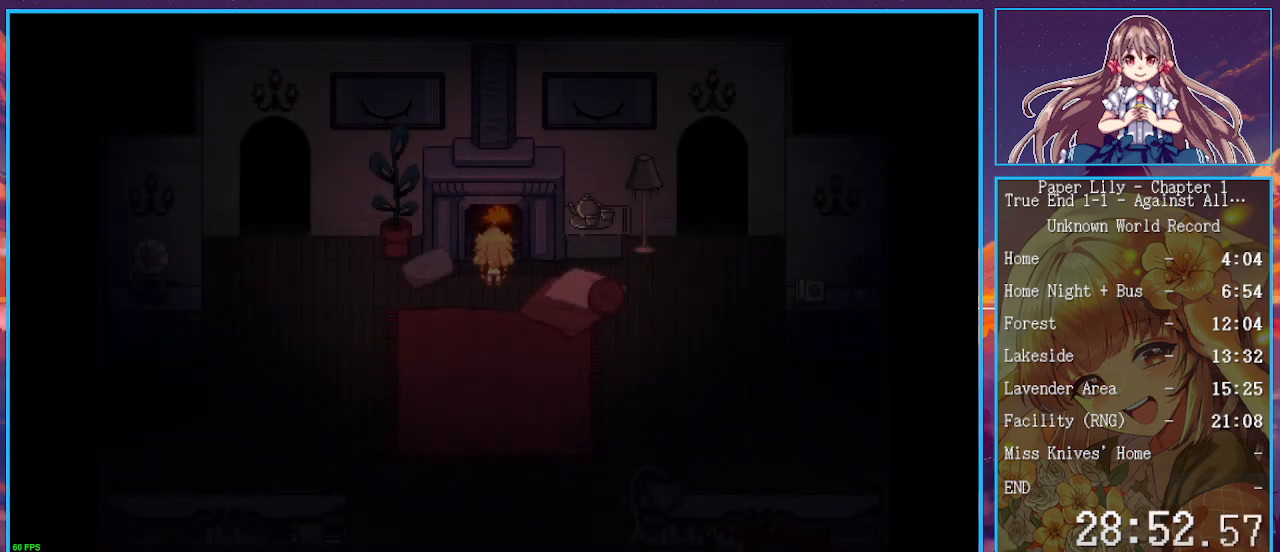
{"keys": ["x"], "events": []}